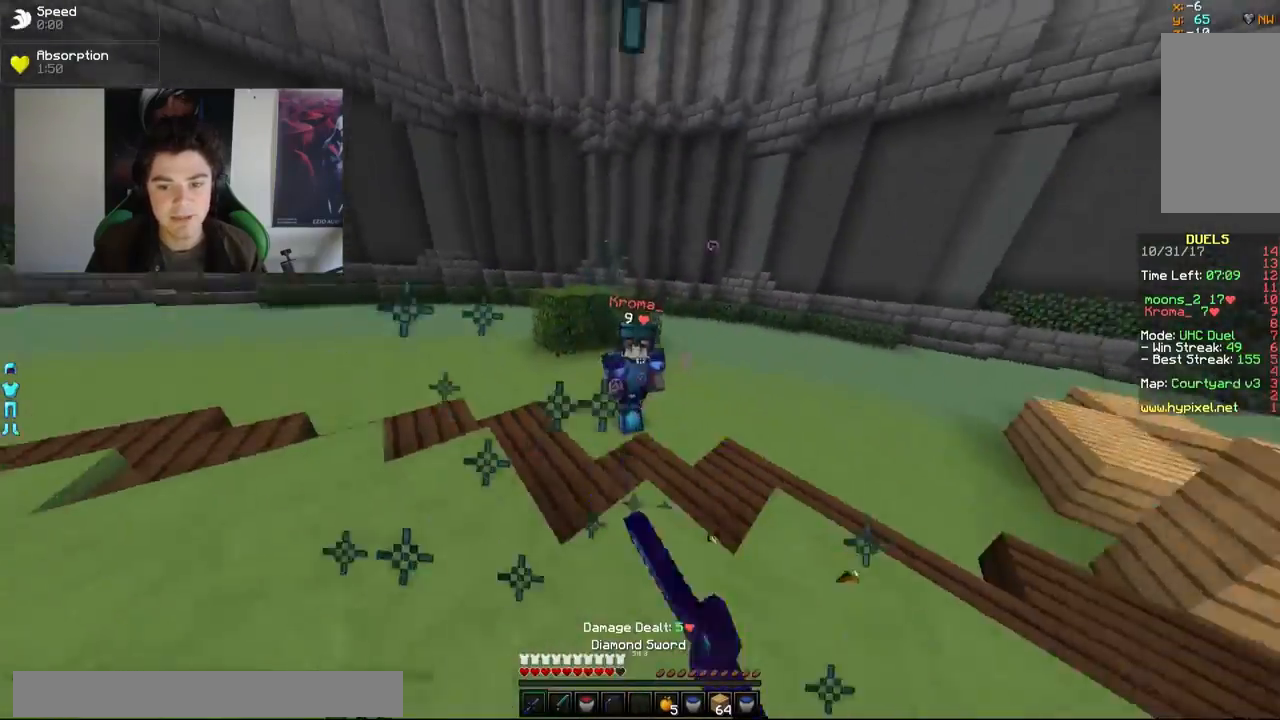
Gameplay with keyboard and mouse; each line is a JSON object with the keys and mouse buttons held at the frame after it. "events" lists presses ("down") and releases ("up") of "a", "d", "s", "w", "mouse_left" and "mouse_right" between this image and that frame as [ms after this image, input, new state], when the widget could be followed in between. "mouse_left", "mouse_right" = the "left", "right" buttons of the "mouse" list. No other keys are recorded. Fast repeated clicks can show as one long hold. Mouse movement is not recorded.
{"keys": ["d", "w"], "mouse": ["left"], "events": [[33, "mouse_left", "down"], [83, "mouse_left", "up"], [133, "d", "down"], [183, "mouse_right", "down"], [283, "mouse_right", "up"], [333, "mouse_left", "down"], [433, "mouse_left", "up"], [483, "mouse_left", "down"]]}
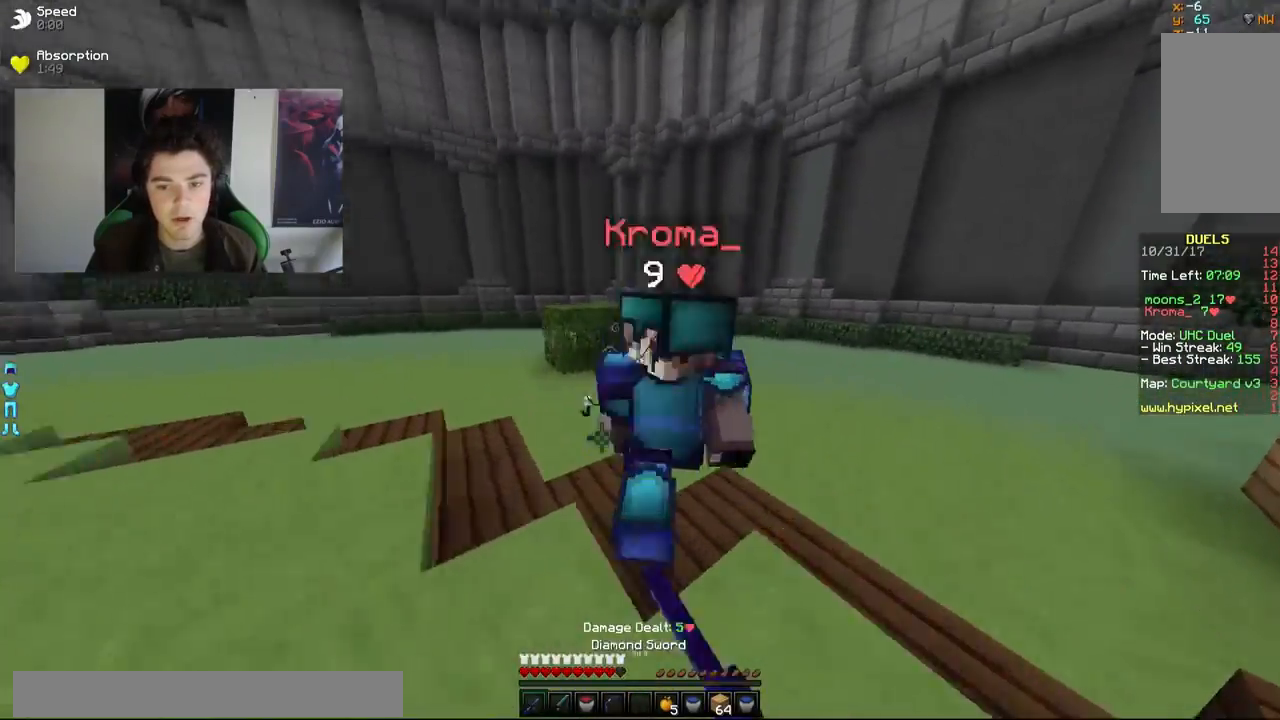
{"keys": ["w"], "mouse": [], "events": [[33, "mouse_left", "up"], [83, "mouse_left", "down"], [133, "mouse_left", "up"], [183, "mouse_left", "down"], [233, "mouse_left", "up"], [333, "mouse_left", "down"], [383, "mouse_left", "up"], [433, "d", "up"], [433, "mouse_left", "down"], [483, "mouse_left", "up"]]}
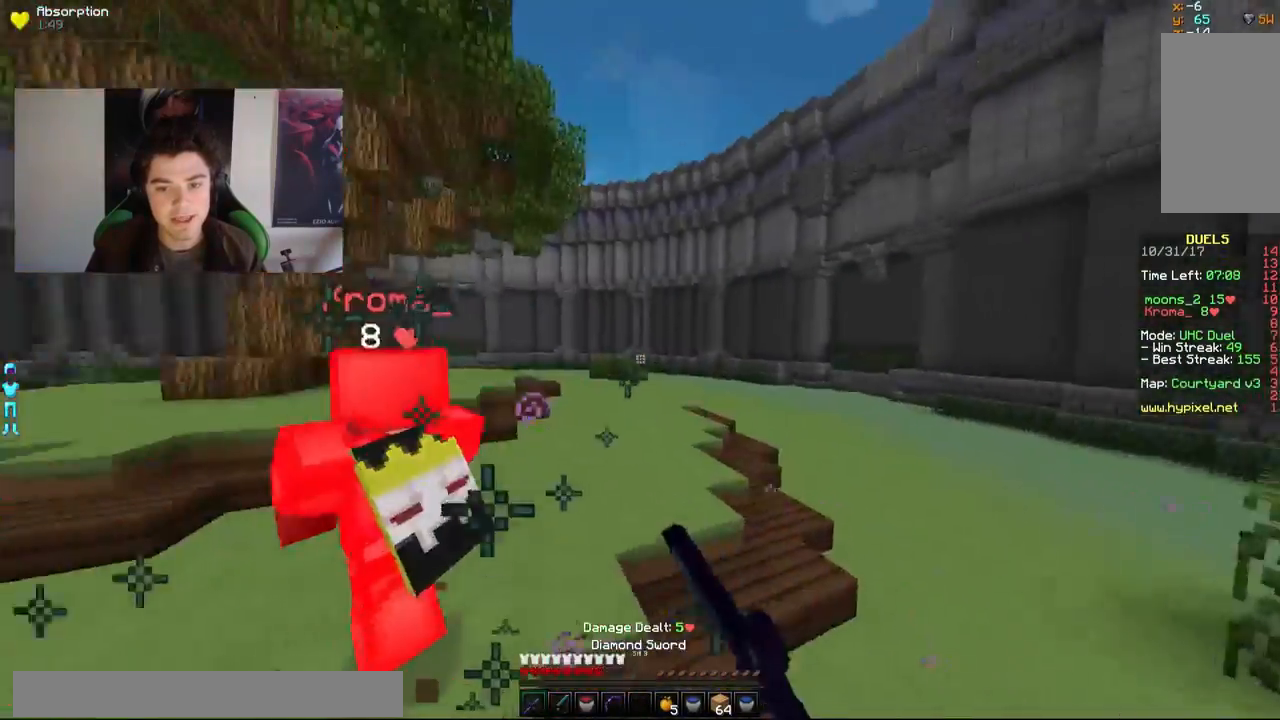
{"keys": ["a", "w"], "mouse": ["left"], "events": [[33, "mouse_left", "down"], [83, "mouse_left", "up"], [133, "mouse_left", "down"], [183, "a", "down"], [183, "mouse_left", "up"], [233, "mouse_left", "down"], [283, "mouse_left", "up"], [333, "mouse_left", "down"], [383, "mouse_left", "up"], [483, "mouse_left", "down"]]}
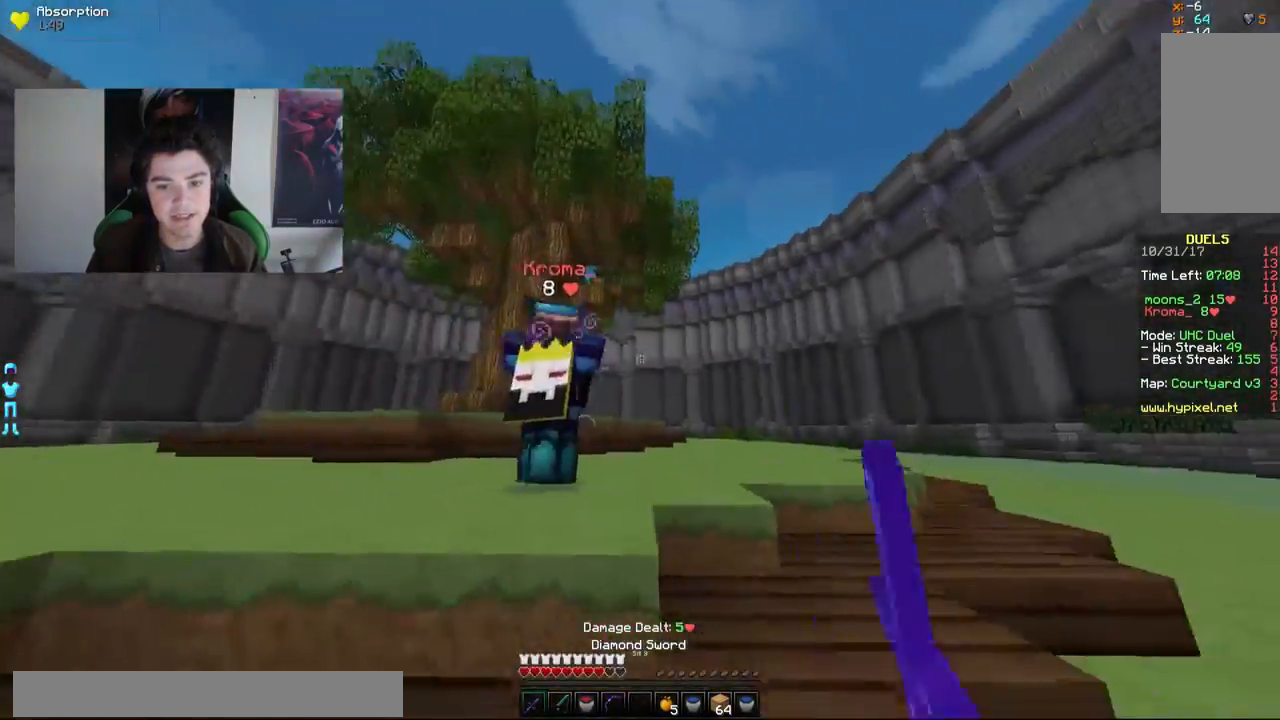
{"keys": ["a", "w"], "mouse": [], "events": [[33, "mouse_left", "up"], [83, "mouse_left", "down"], [133, "mouse_left", "up"], [183, "mouse_left", "down"], [233, "mouse_left", "up"], [283, "mouse_left", "down"], [333, "mouse_left", "up"], [383, "mouse_left", "down"], [433, "mouse_left", "up"]]}
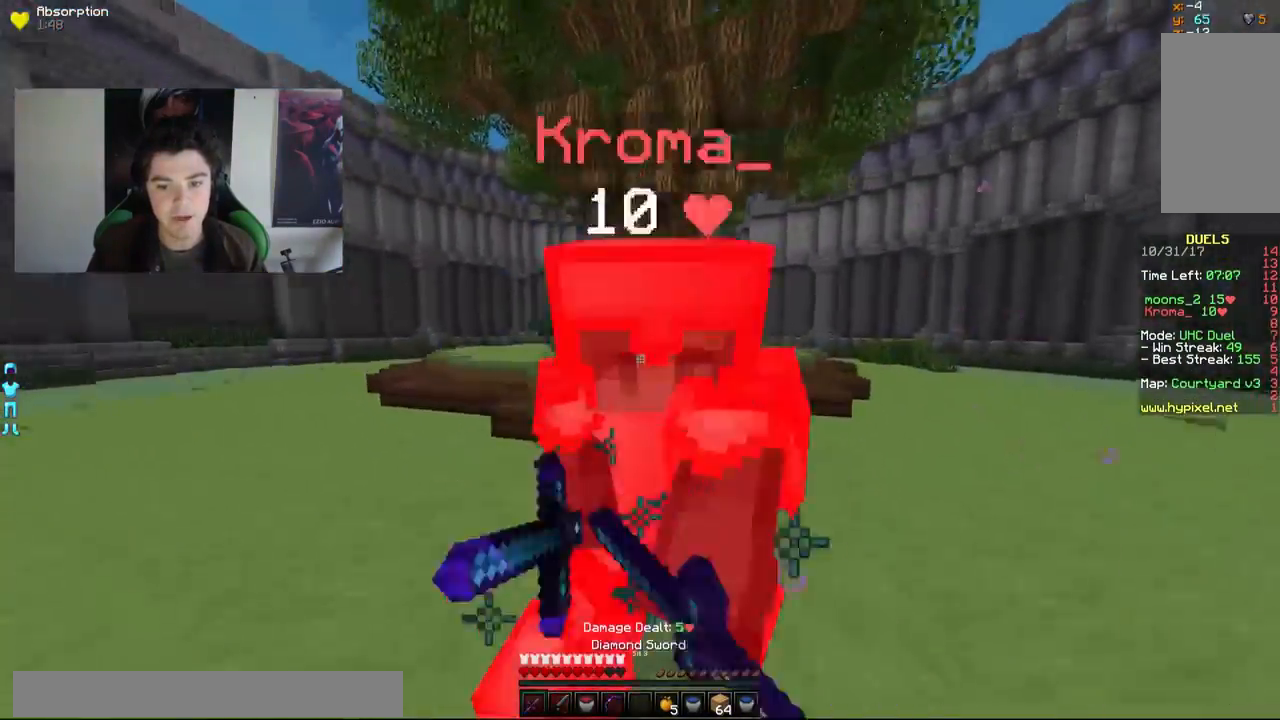
{"keys": ["a", "w"], "mouse": ["left"], "events": [[33, "mouse_left", "down"], [83, "mouse_left", "up"], [133, "mouse_left", "down"], [183, "mouse_left", "up"], [233, "mouse_left", "down"], [283, "mouse_left", "up"], [383, "mouse_left", "down"], [433, "mouse_left", "up"], [483, "mouse_left", "down"]]}
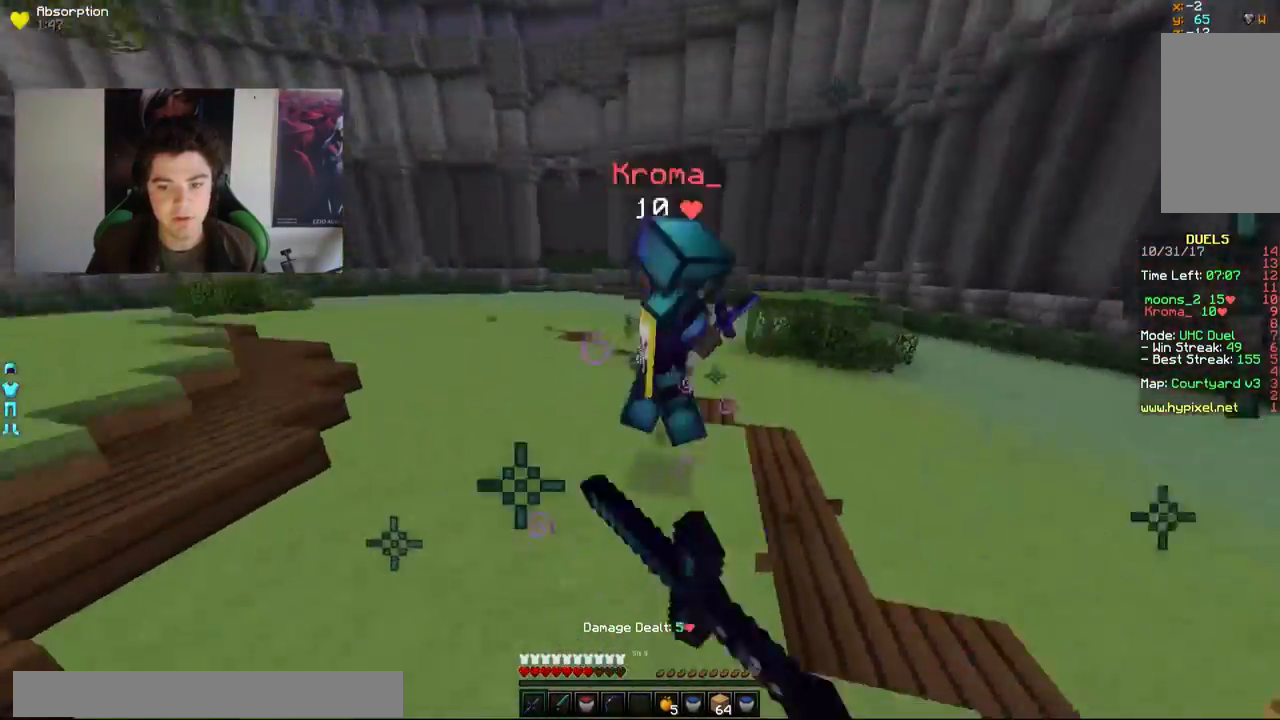
{"keys": ["w"], "mouse": [], "events": [[33, "mouse_left", "up"], [83, "a", "up"], [83, "mouse_left", "down"], [133, "mouse_left", "up"], [183, "mouse_left", "down"], [233, "mouse_left", "up"], [333, "mouse_left", "down"], [383, "mouse_left", "up"], [433, "mouse_left", "down"], [483, "mouse_left", "up"]]}
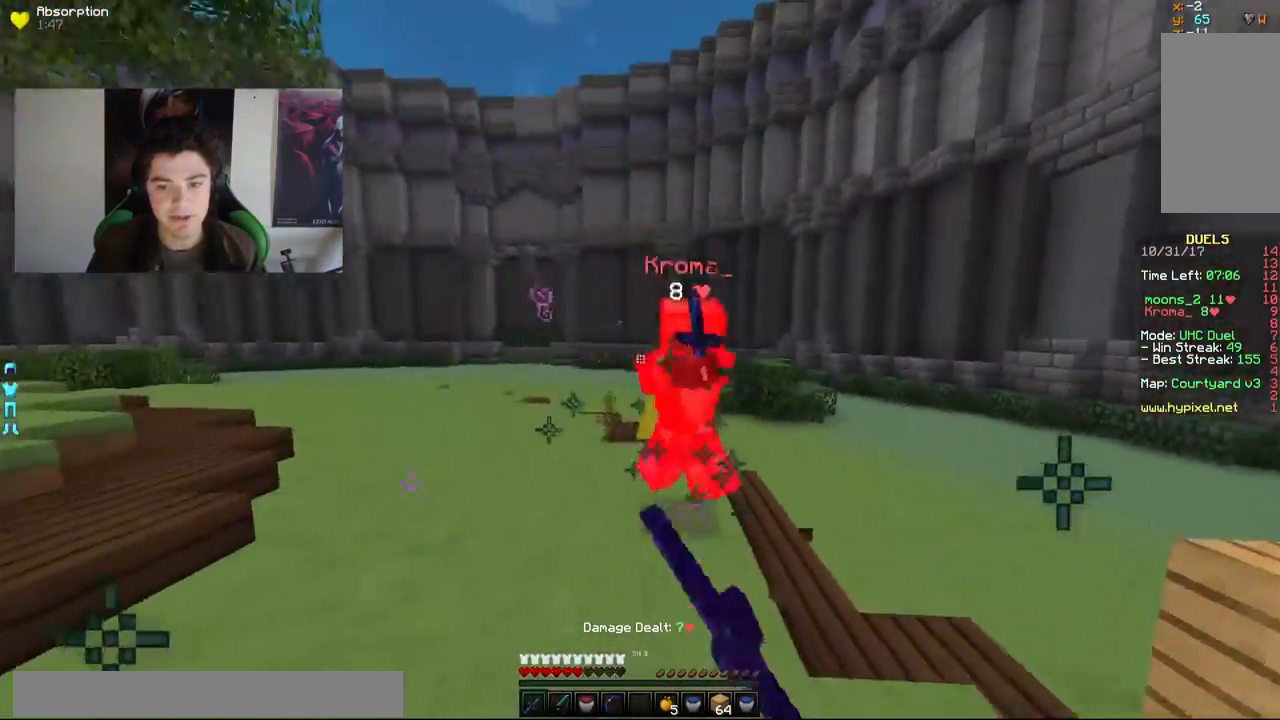
{"keys": ["w"], "mouse": ["left"], "events": [[33, "mouse_left", "down"], [83, "mouse_left", "up"], [133, "mouse_left", "down"], [183, "a", "down"], [183, "mouse_left", "up"], [283, "mouse_left", "down"], [333, "mouse_left", "up"], [383, "mouse_left", "down"], [433, "mouse_left", "up"], [483, "a", "up"], [483, "mouse_left", "down"]]}
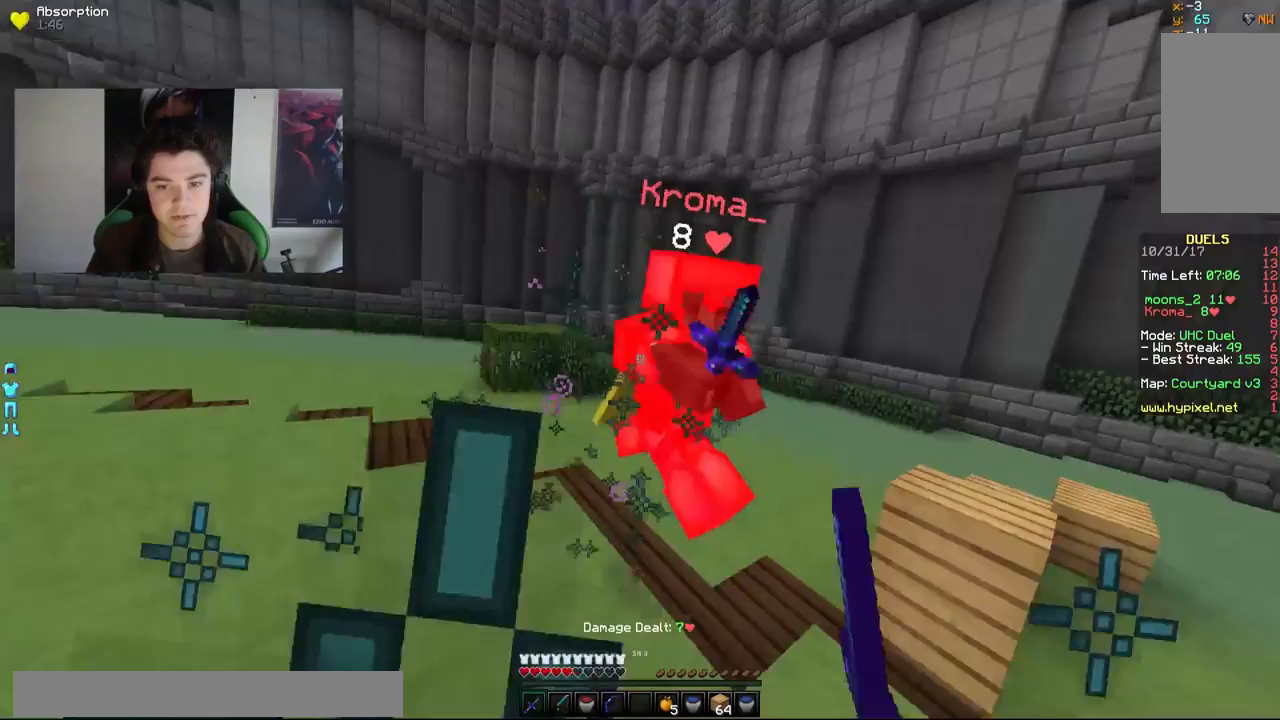
{"keys": ["w"], "mouse": [], "events": [[33, "d", "down"], [33, "mouse_left", "up"], [83, "mouse_left", "down"], [133, "mouse_left", "up"], [483, "d", "up"]]}
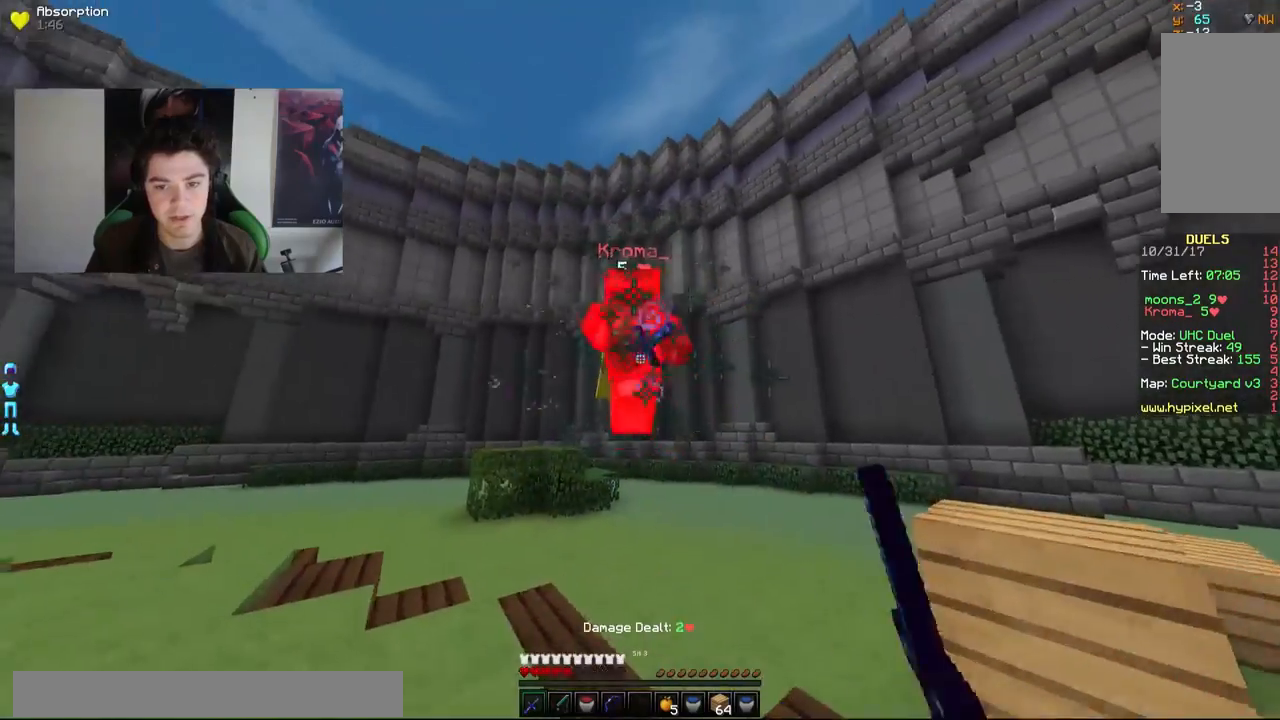
{"keys": ["d", "w"], "mouse": [], "events": [[33, "mouse_left", "down"], [83, "mouse_left", "up"], [117, "mouse_left", "down"], [183, "mouse_left", "up"], [233, "mouse_left", "down"], [283, "mouse_left", "up"], [333, "mouse_left", "down"], [383, "mouse_left", "up"], [417, "mouse_left", "down"], [483, "d", "down"], [483, "mouse_left", "up"]]}
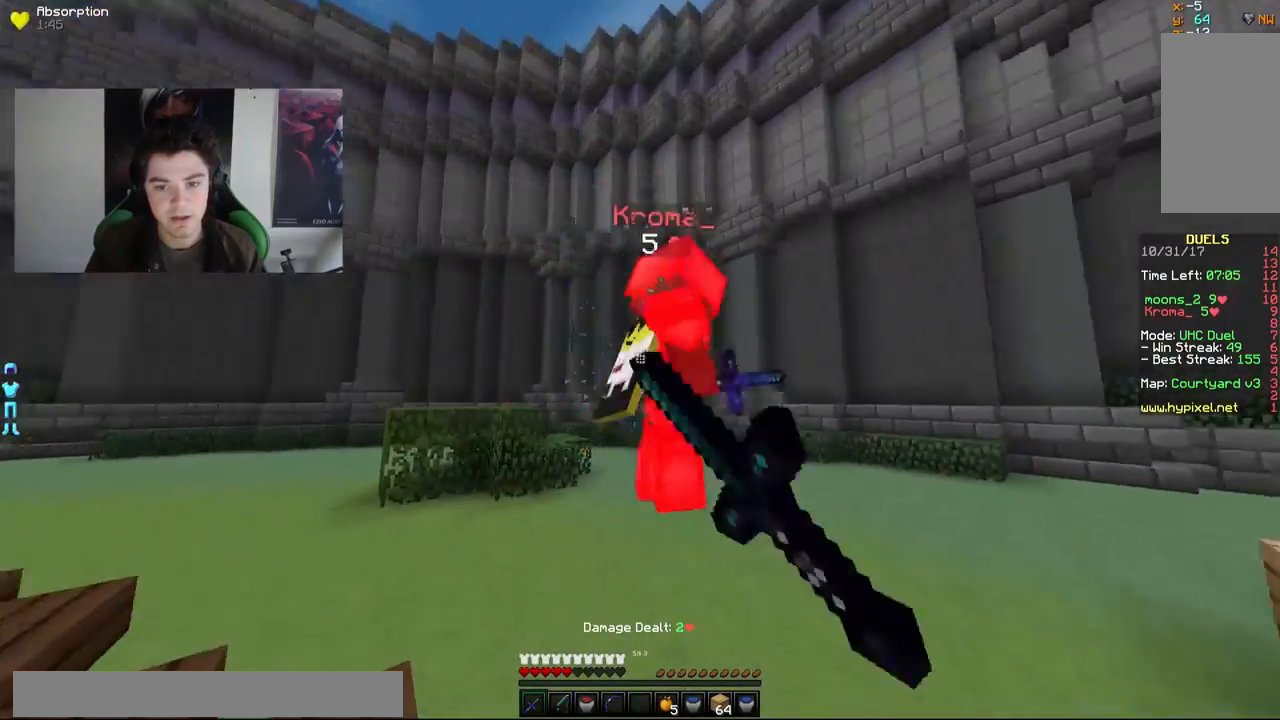
{"keys": ["w"], "mouse": [], "events": [[33, "mouse_left", "down"], [83, "mouse_left", "up"], [133, "mouse_left", "down"], [183, "mouse_left", "up"], [283, "mouse_left", "down"], [333, "d", "up"], [333, "mouse_left", "up"], [383, "mouse_left", "down"], [433, "mouse_left", "up"]]}
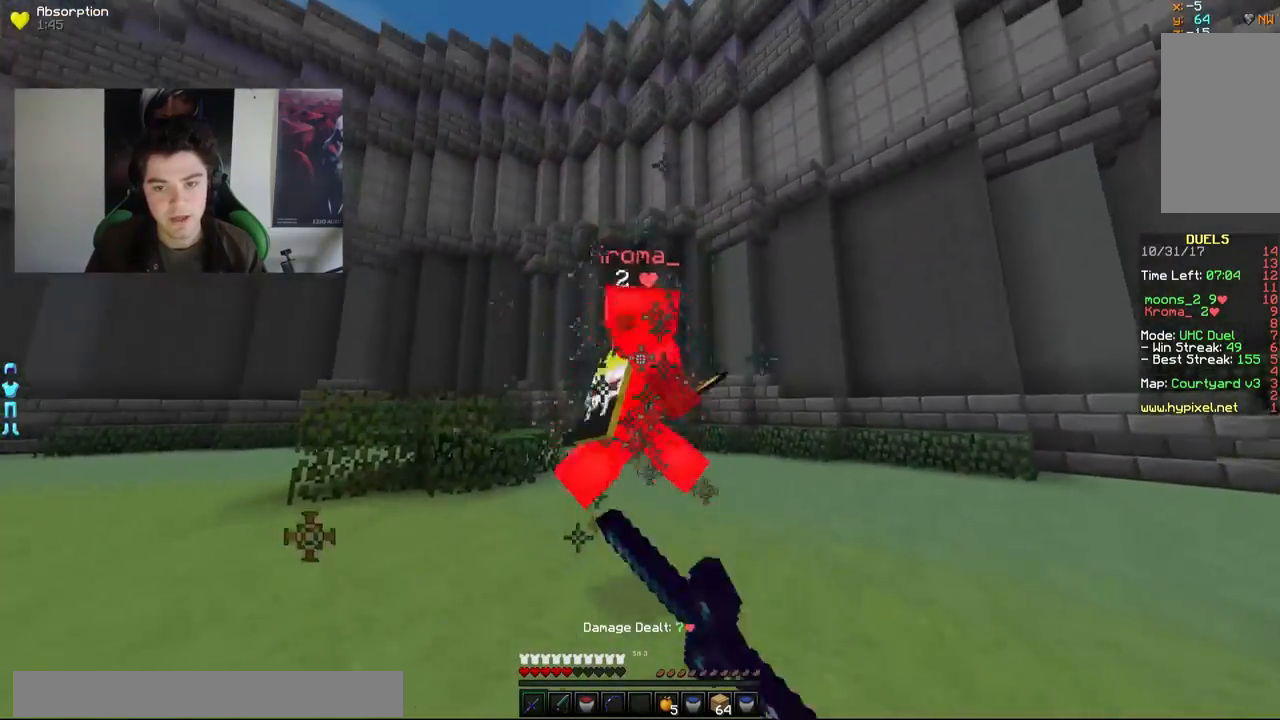
{"keys": ["w"], "mouse": [], "events": [[133, "mouse_left", "down"], [183, "mouse_left", "up"], [233, "mouse_left", "down"], [283, "mouse_left", "up"], [333, "mouse_left", "down"], [383, "mouse_left", "up"], [433, "mouse_left", "down"], [483, "mouse_left", "up"]]}
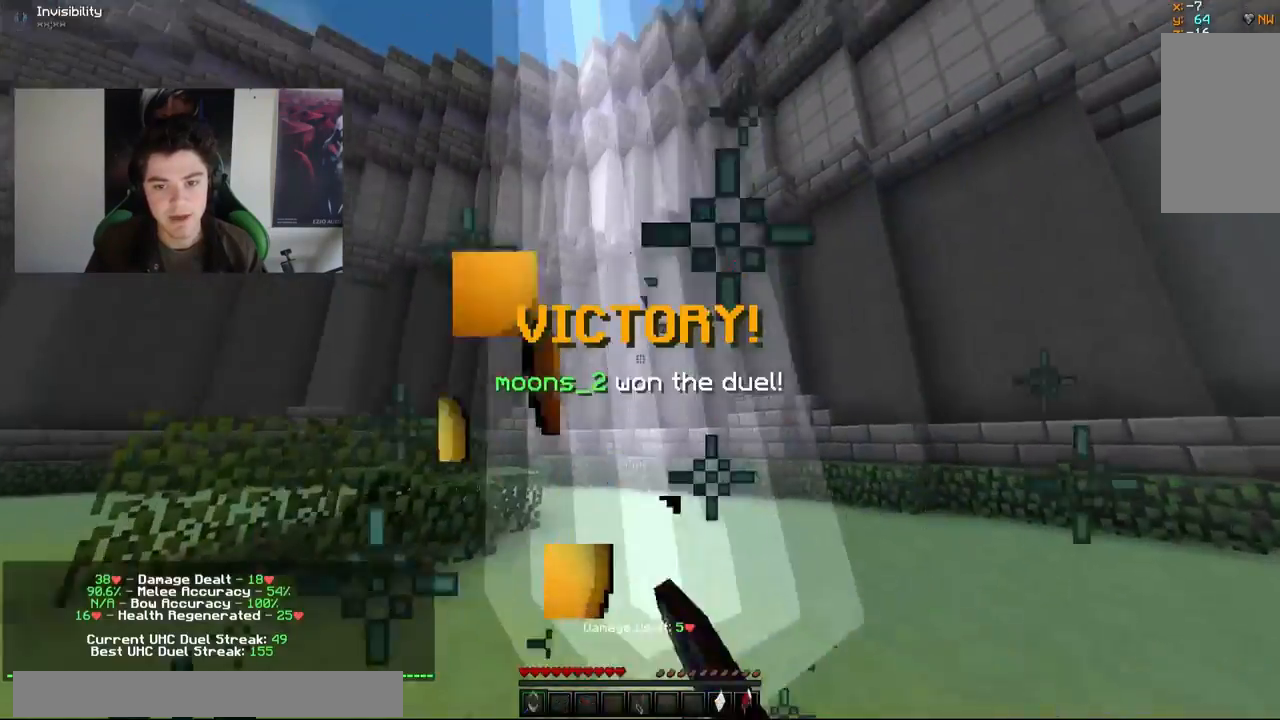
{"keys": [], "mouse": [], "events": [[83, "a", "down"], [233, "a", "up"], [433, "w", "up"]]}
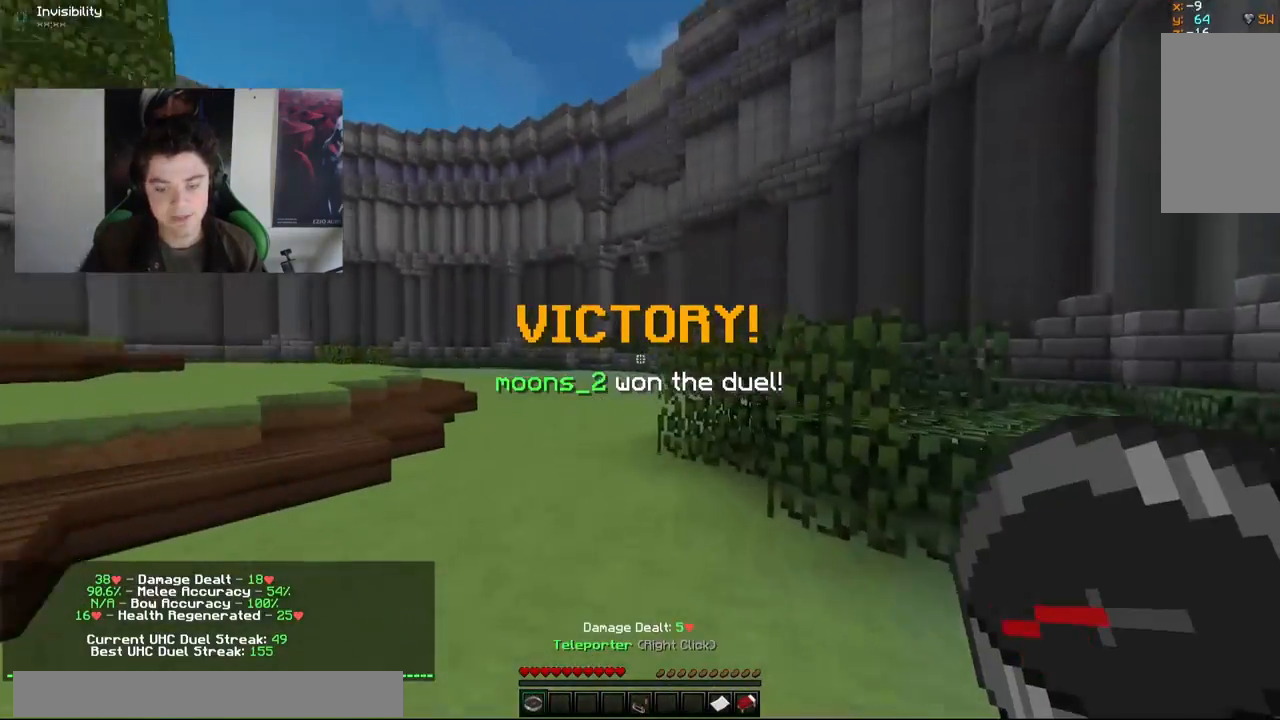
{"keys": [], "mouse": [], "events": []}
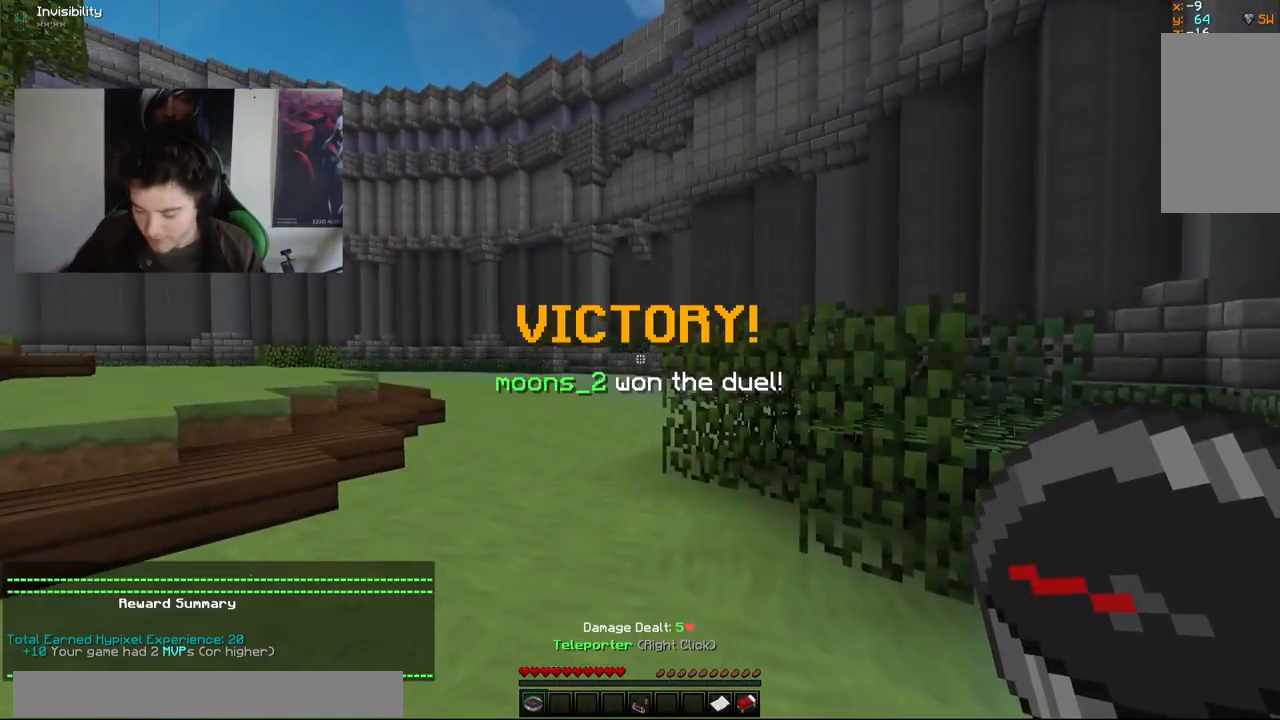
{"keys": [], "mouse": [], "events": []}
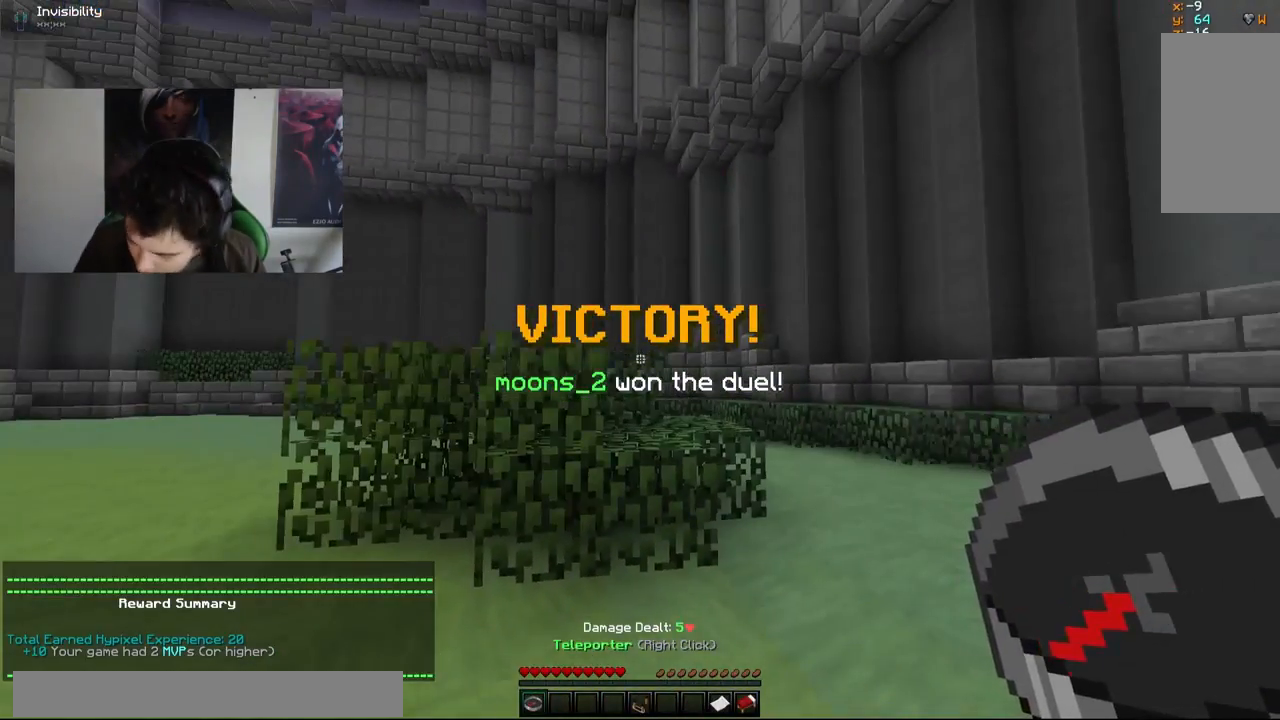
{"keys": [], "mouse": [], "events": []}
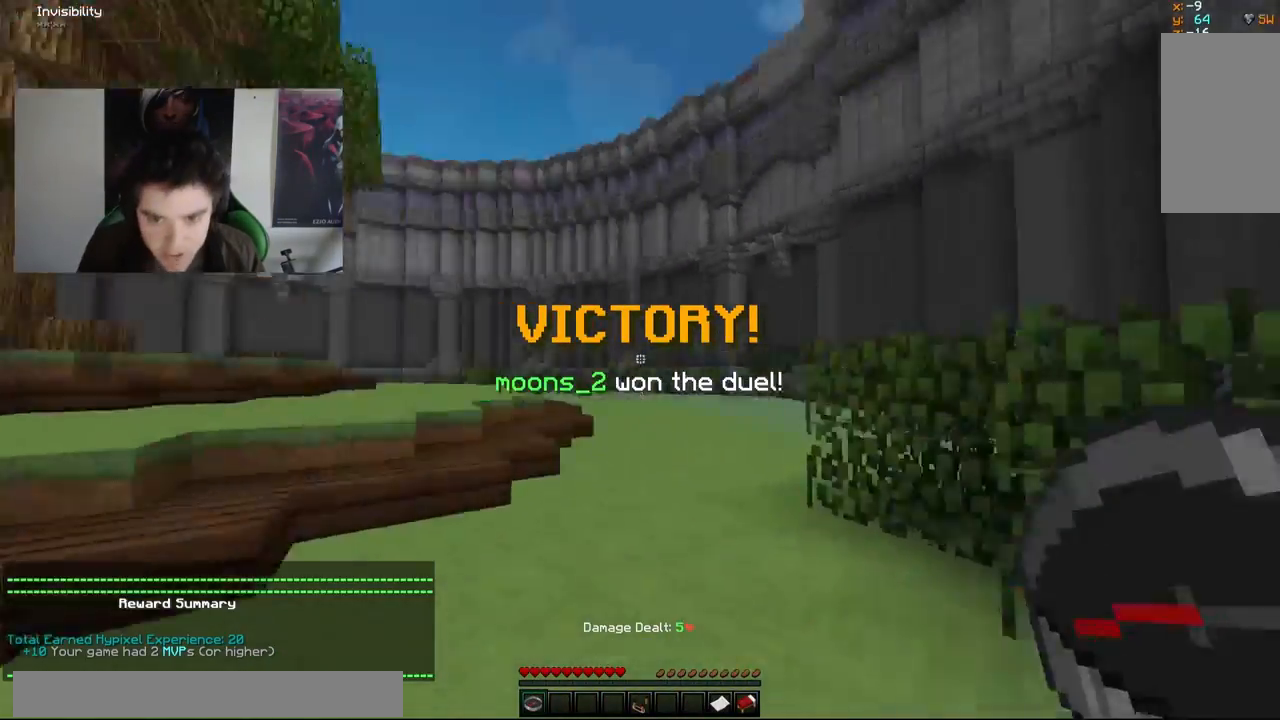
{"keys": ["w"], "mouse": [], "events": [[33, "w", "down"]]}
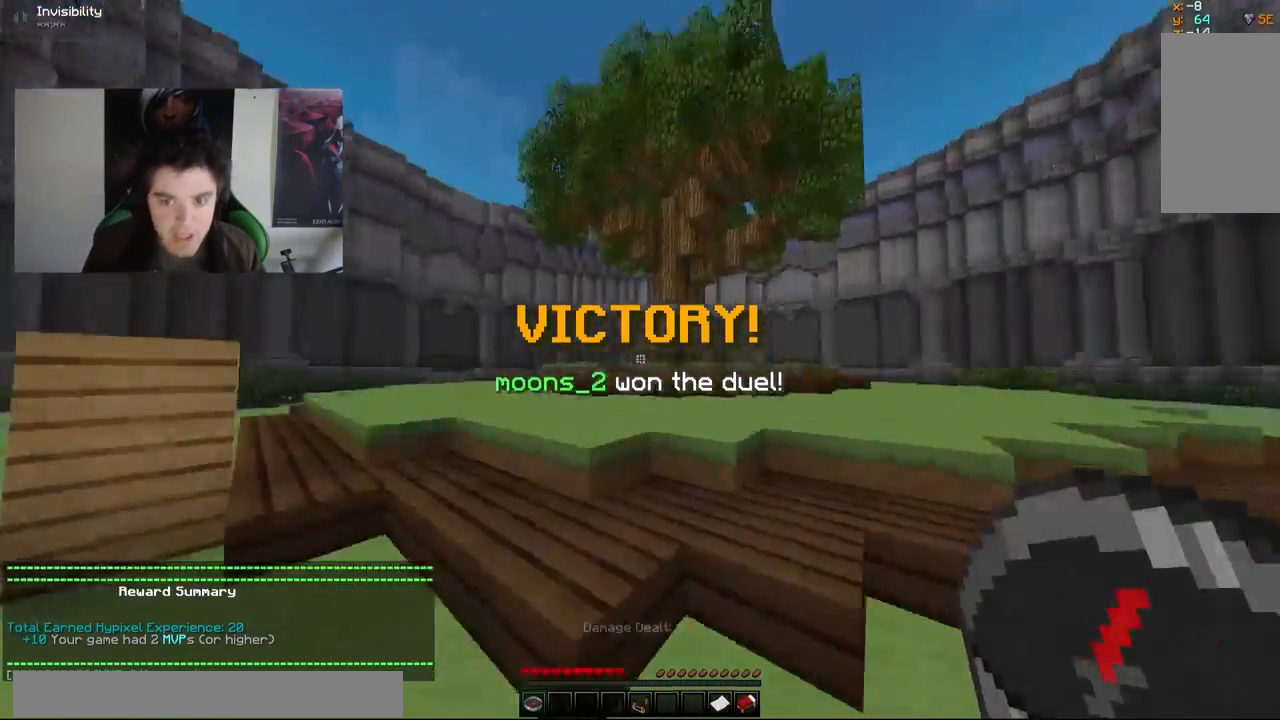
{"keys": ["w"], "mouse": [], "events": []}
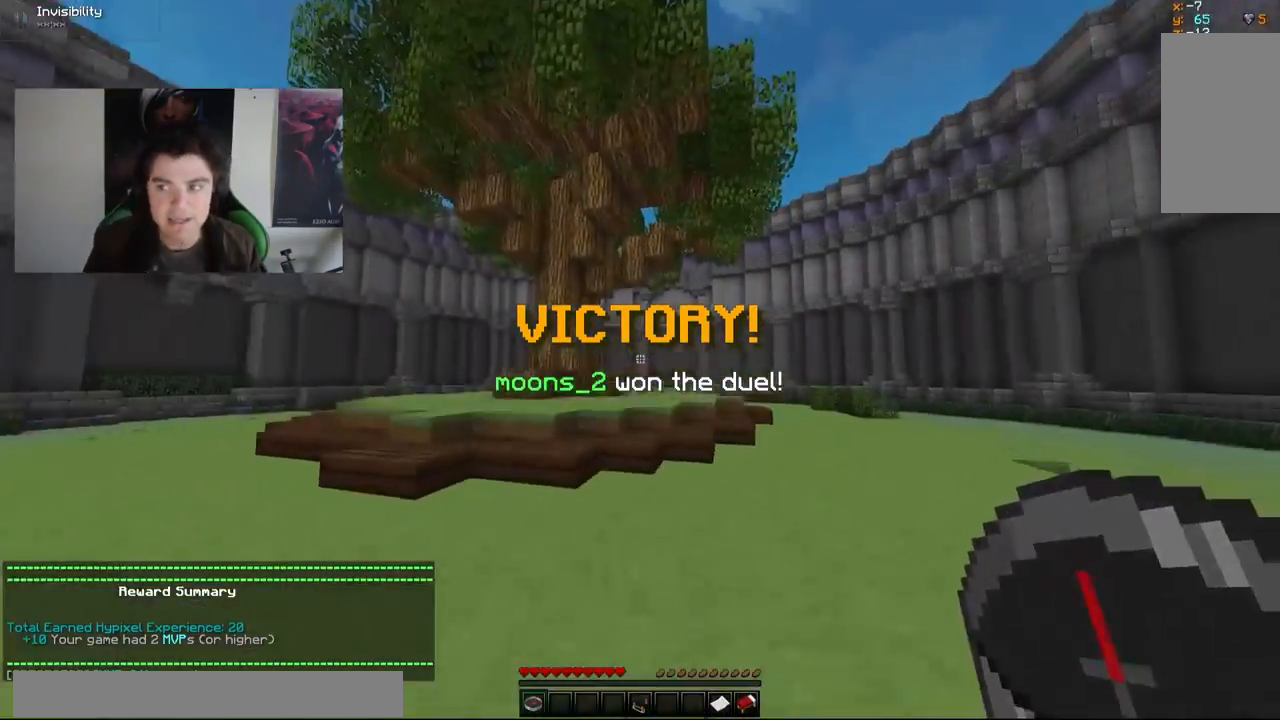
{"keys": [], "mouse": [], "events": [[83, "w", "up"]]}
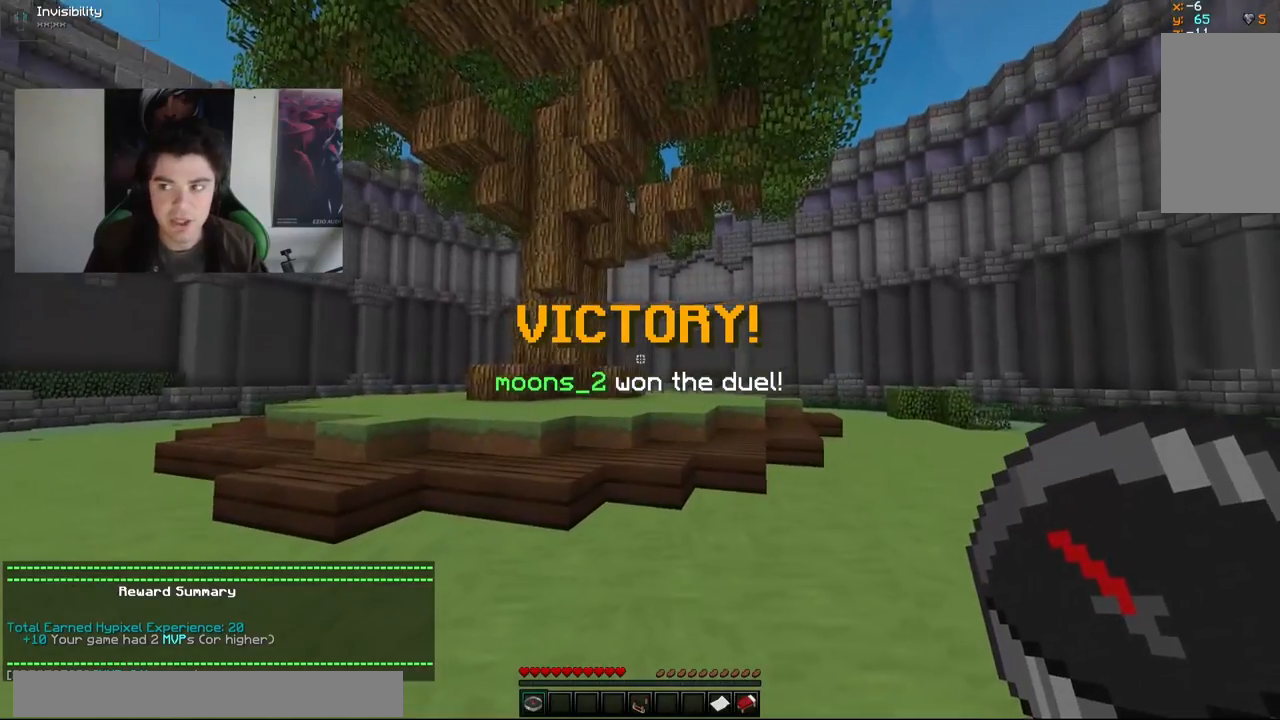
{"keys": ["w"], "mouse": [], "events": [[133, "w", "down"]]}
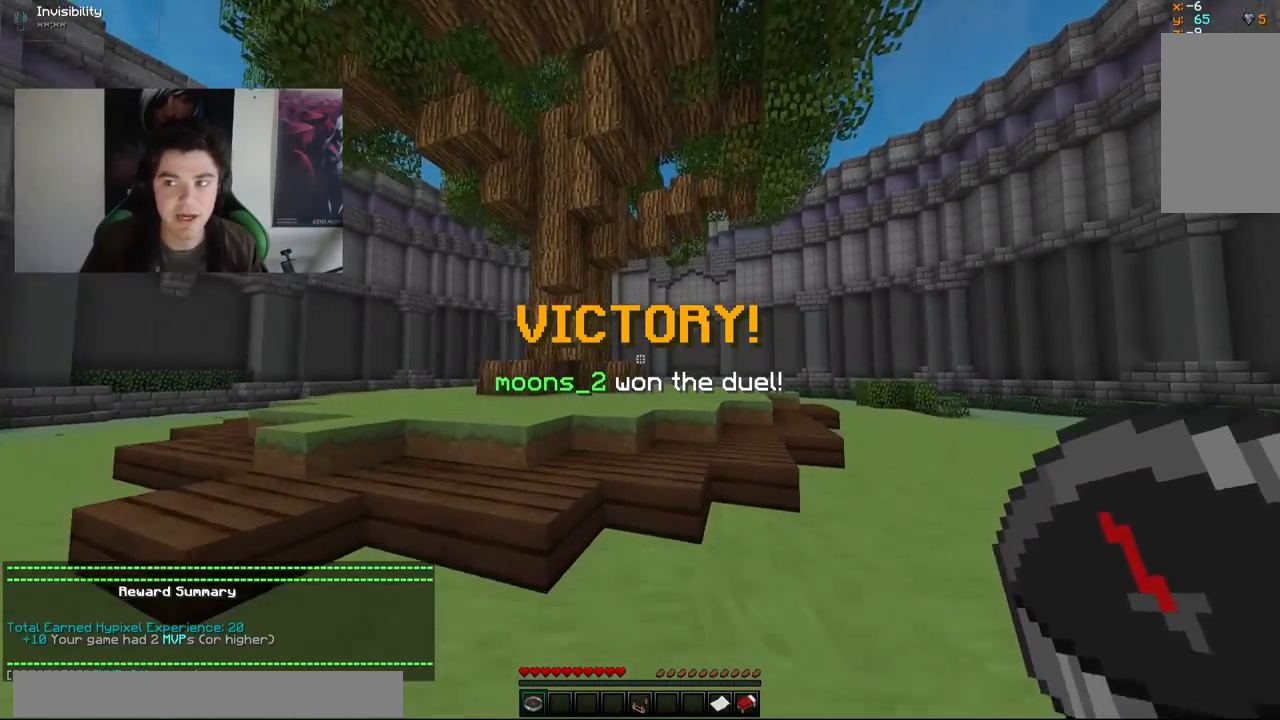
{"keys": [], "mouse": [], "events": [[183, "w", "up"]]}
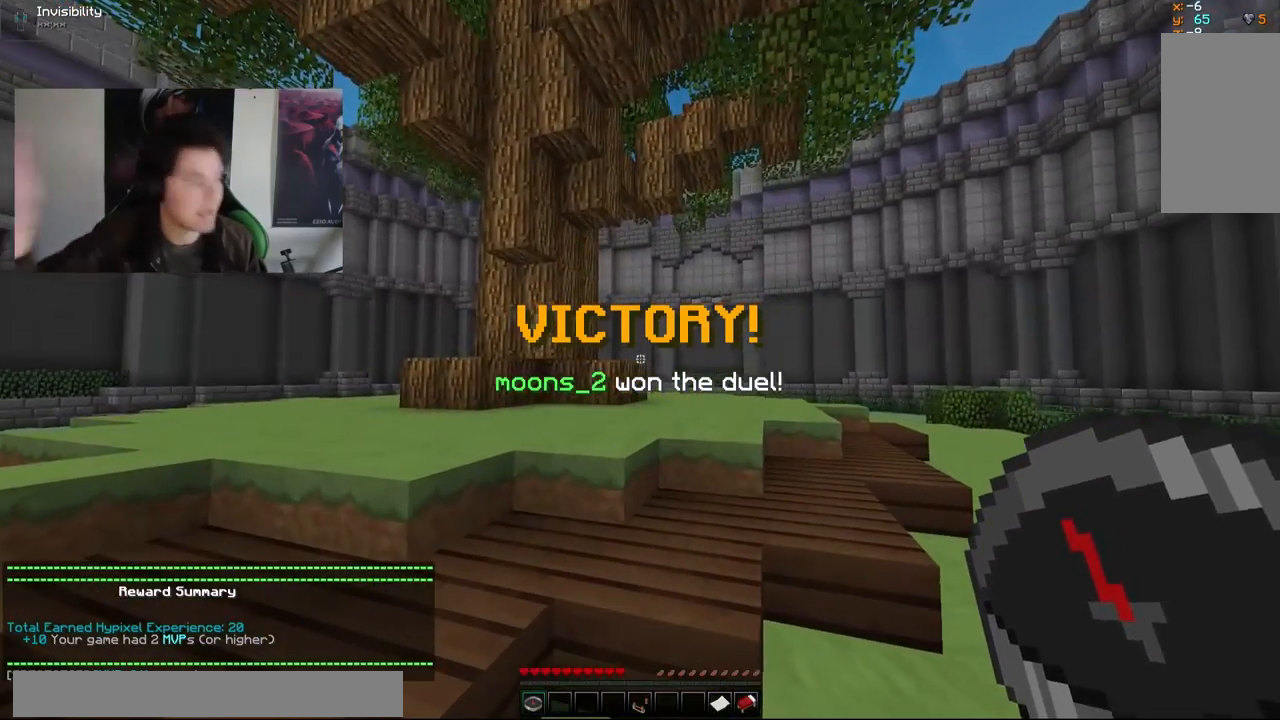
{"keys": [], "mouse": [], "events": []}
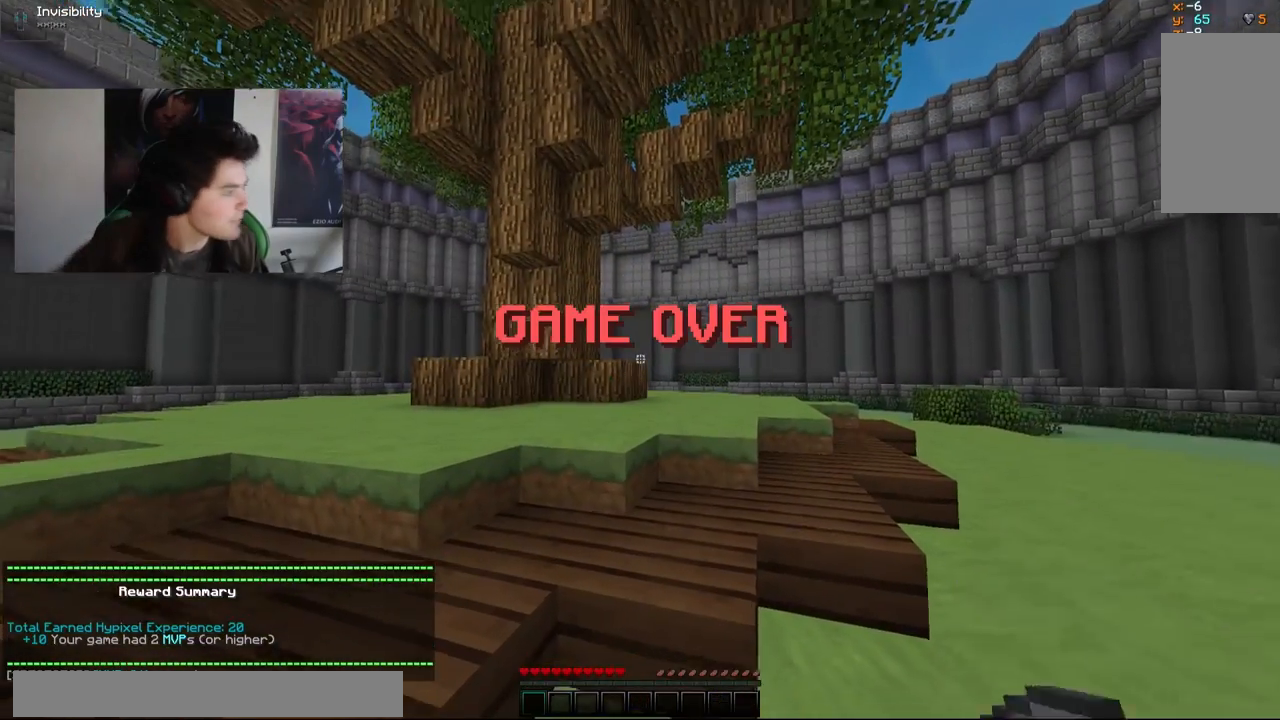
{"keys": [], "mouse": [], "events": []}
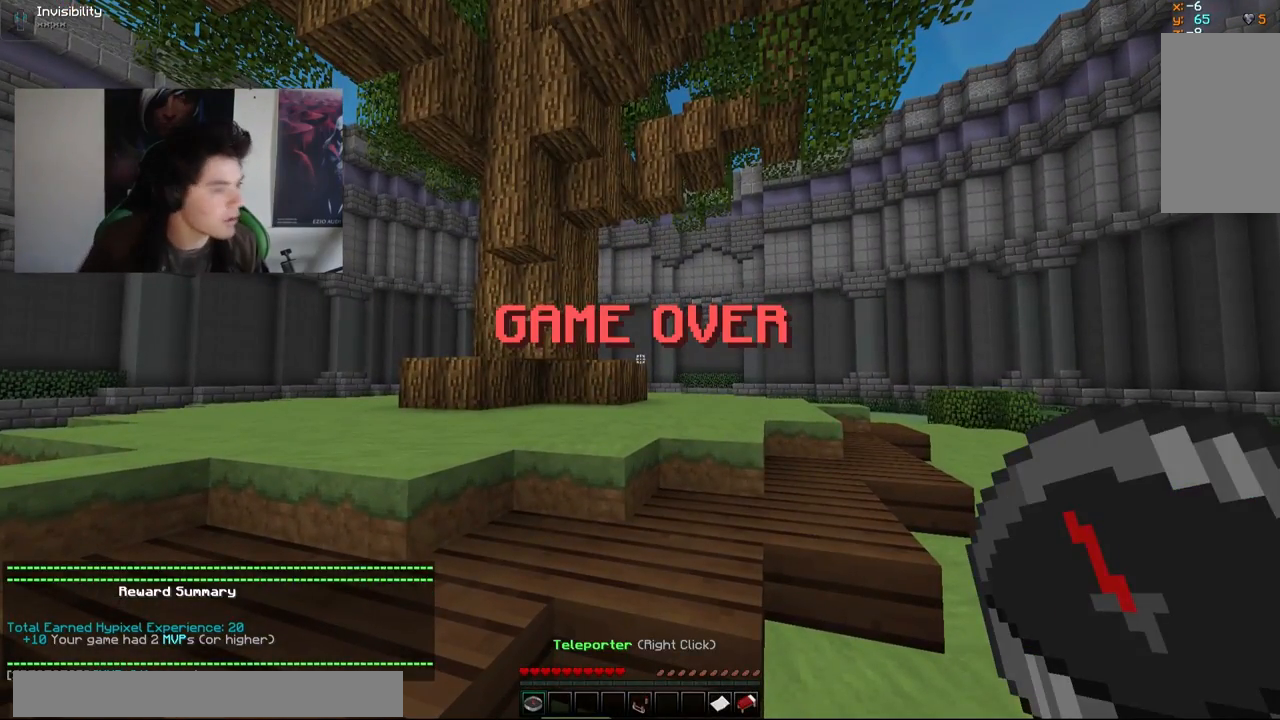
{"keys": [], "mouse": [], "events": []}
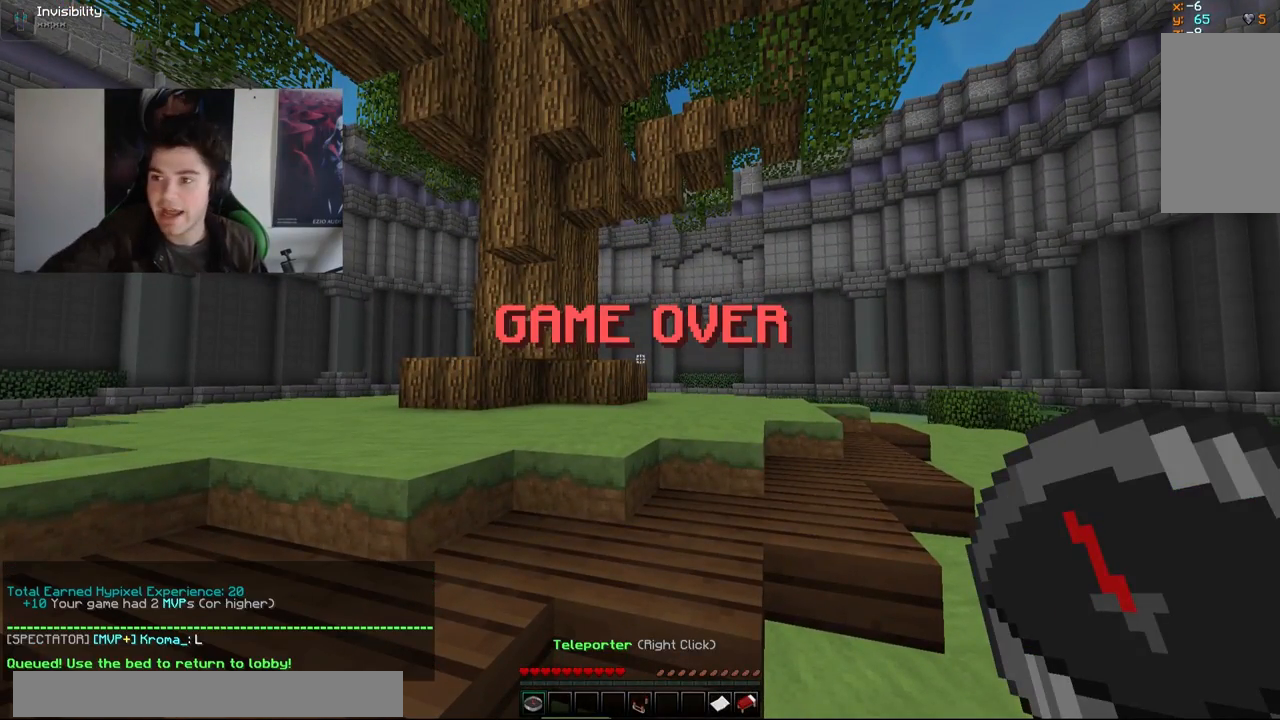
{"keys": [], "mouse": [], "events": []}
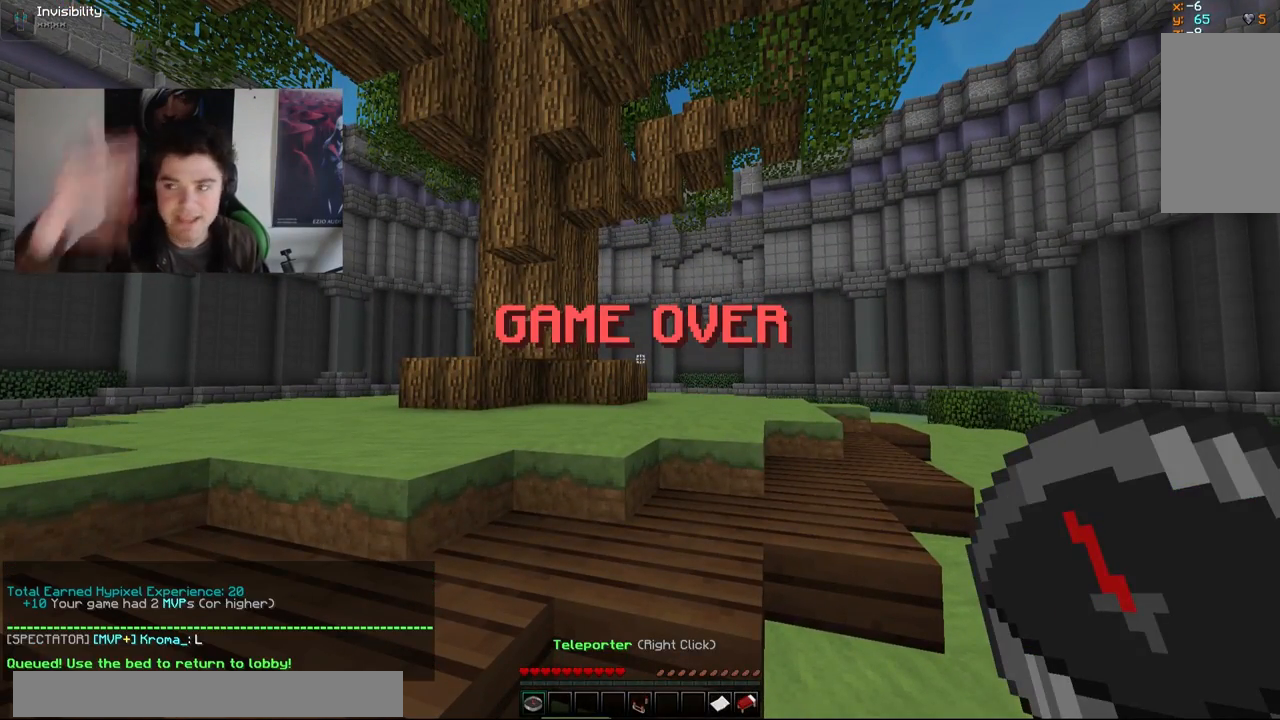
{"keys": ["w"], "mouse": [], "events": [[433, "w", "down"]]}
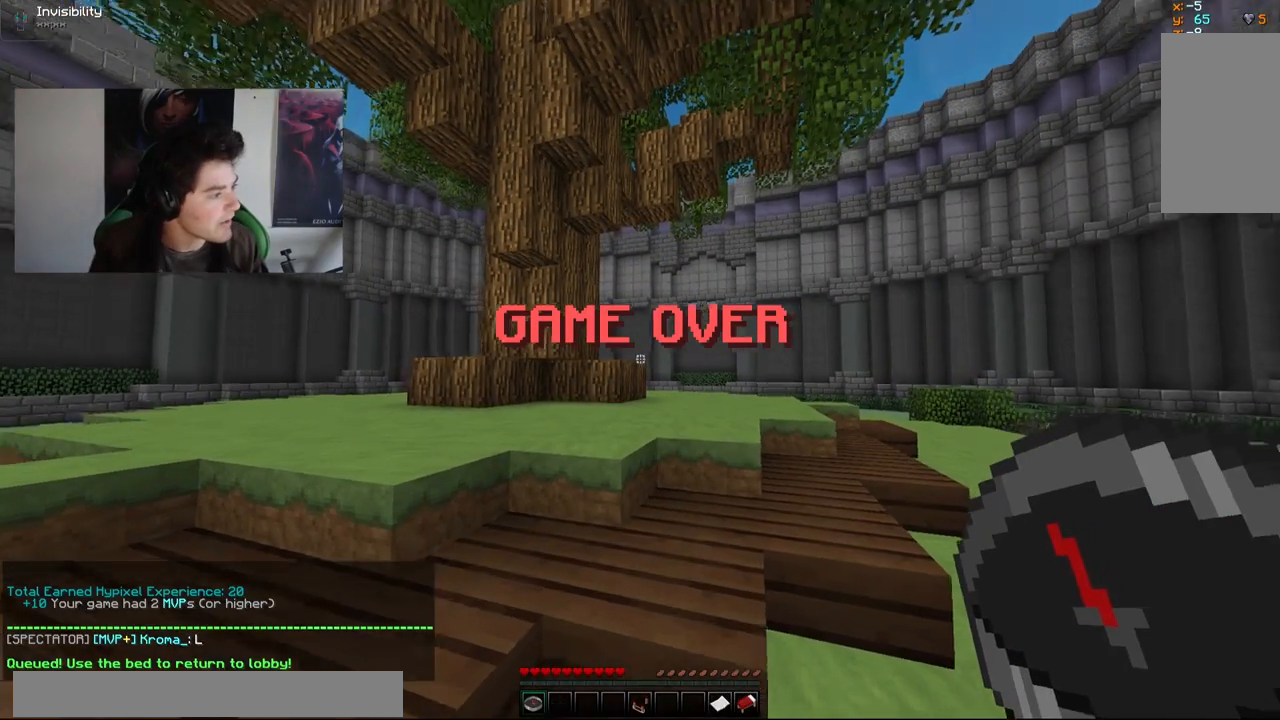
{"keys": ["w"], "mouse": [], "events": []}
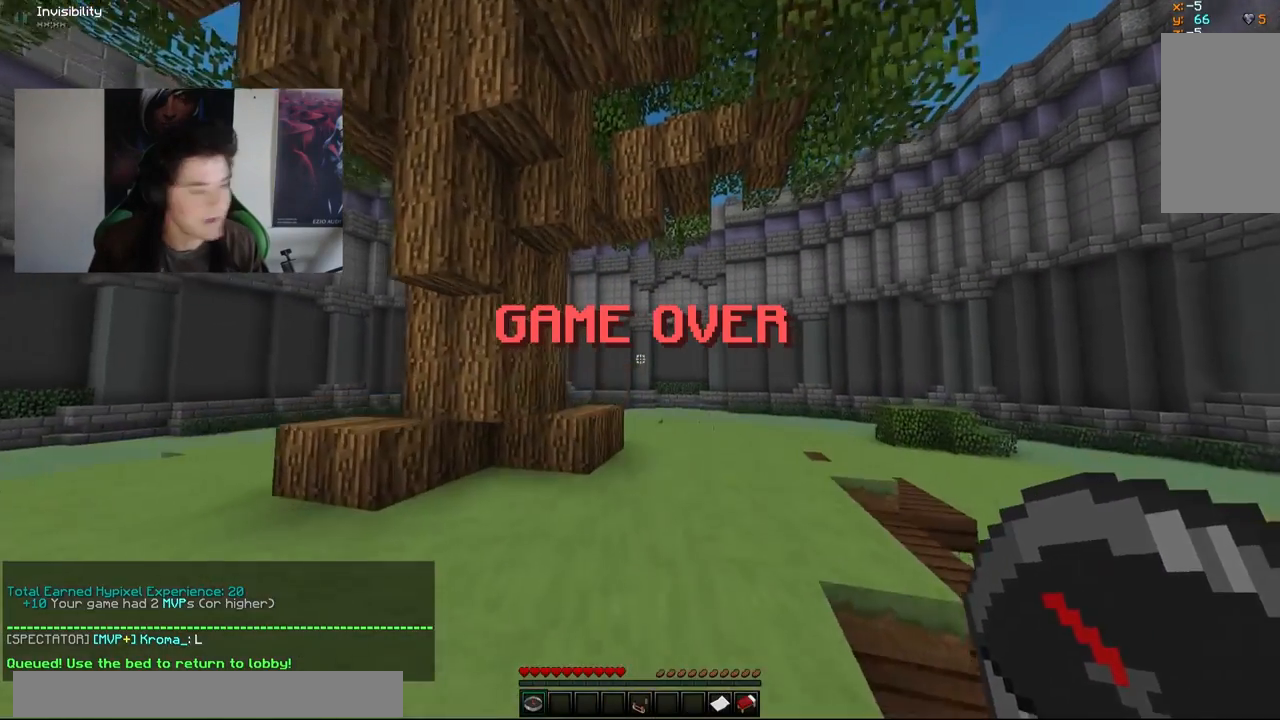
{"keys": ["w"], "mouse": [], "events": []}
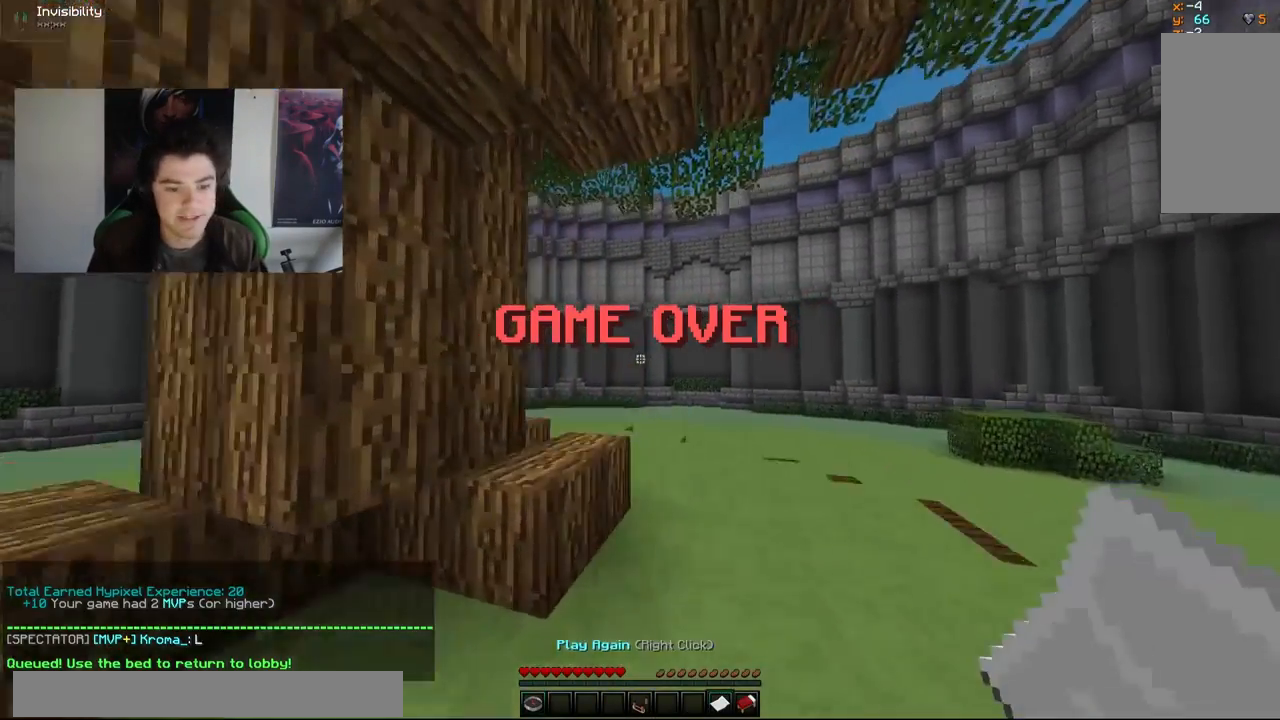
{"keys": ["w"], "mouse": ["right"], "events": [[33, "mouse_right", "down"]]}